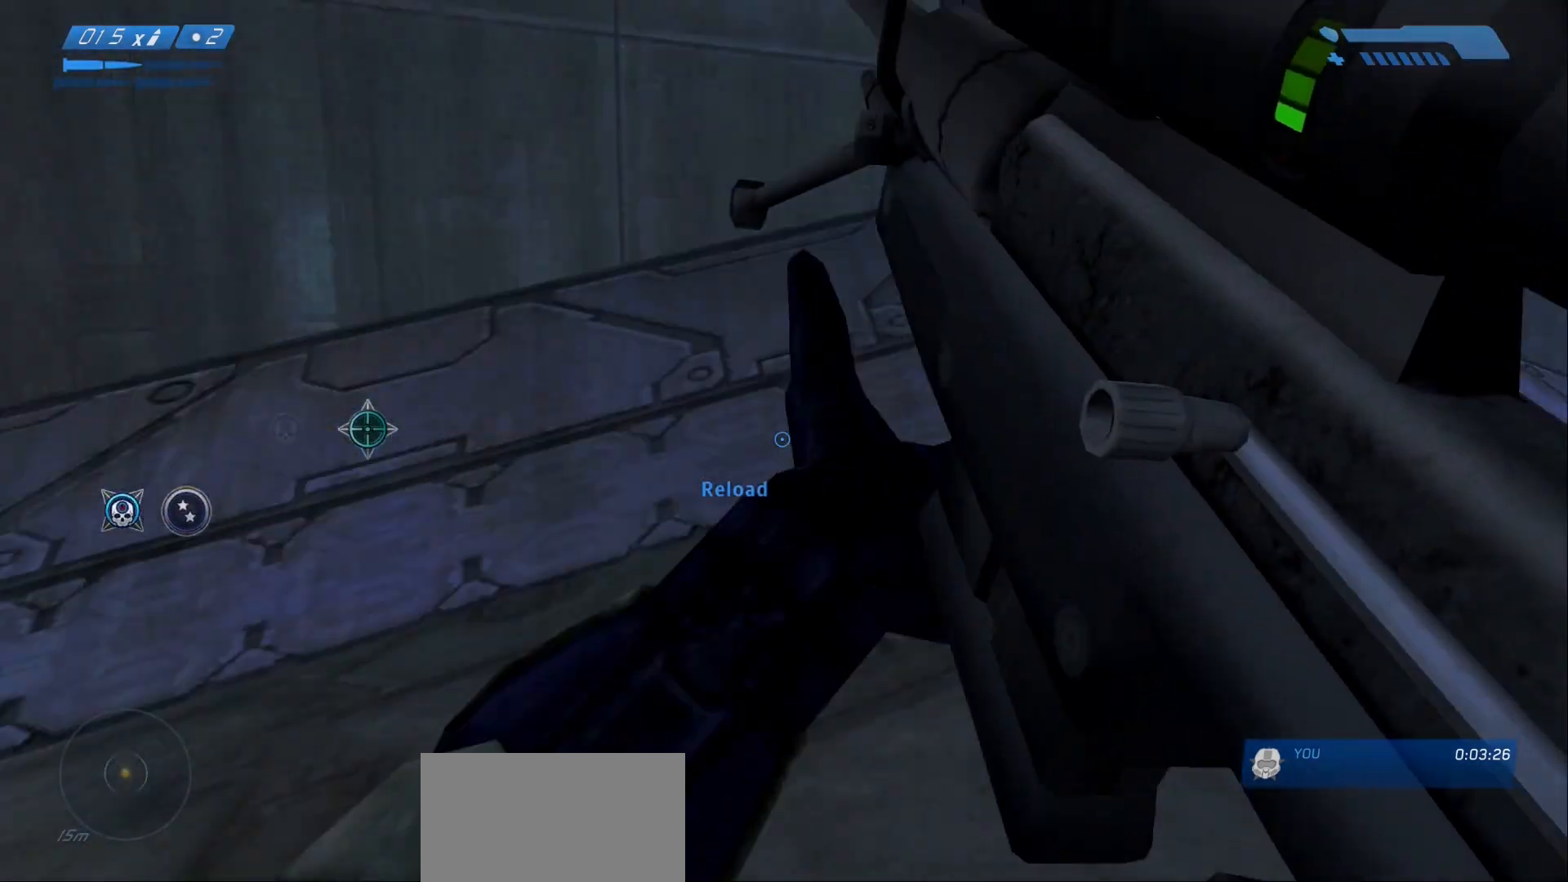
Gameplay with keyboard and mouse; each line is a JSON object with the keys and mouse buttons held at the frame after it. "events" lists presses ("down") and releases ("up") of "1", "2", "a", "alt", "c", "caps_lock", "ctrl", "d", "e", "escape", "f", "g", "q", "r", "s", "shift", "space", "tab", "v", "w", "x", "z", "mouse_left", "mouse_right", "mouse_mb4" and "mouse_mb5" between this image and that frame as [ms after this image, input, new state], when the widget could be followed in between. "mouse_left", "mouse_right", "mouse_mb4", "mouse_mb5" = the "left", "right", "mb4", "mb5" buttons of the "mouse" list. No other keys are recorded. Not read: mouse_move.
{"keys": ["w"], "mouse": []}
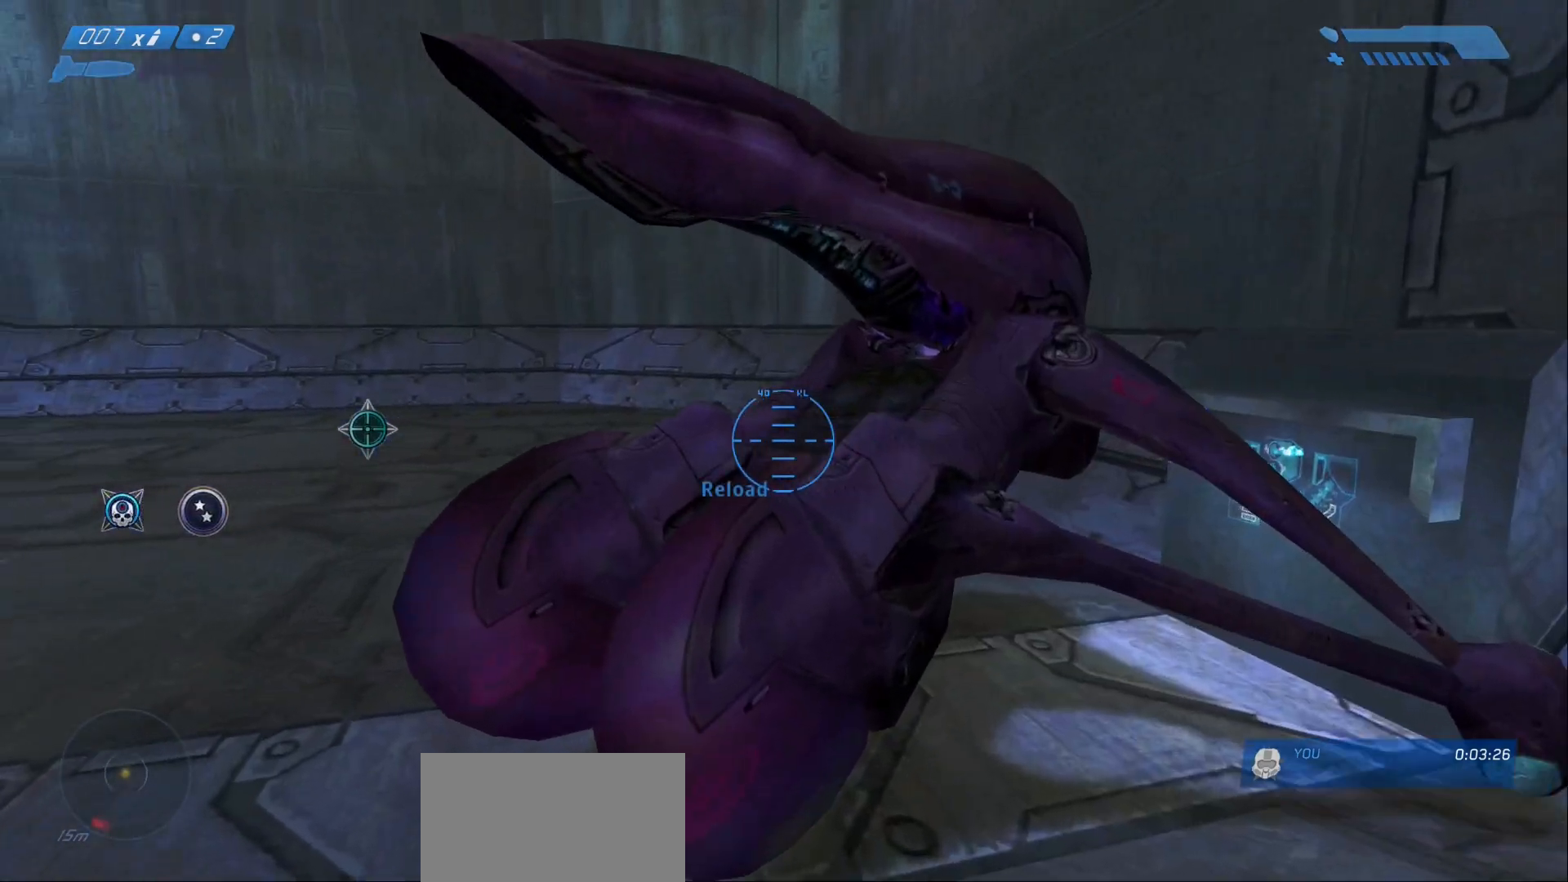
{"keys": ["w"], "mouse": [], "events": [[67, "e", "down"], [200, "e", "up"], [383, "e", "down"], [483, "e", "up"]]}
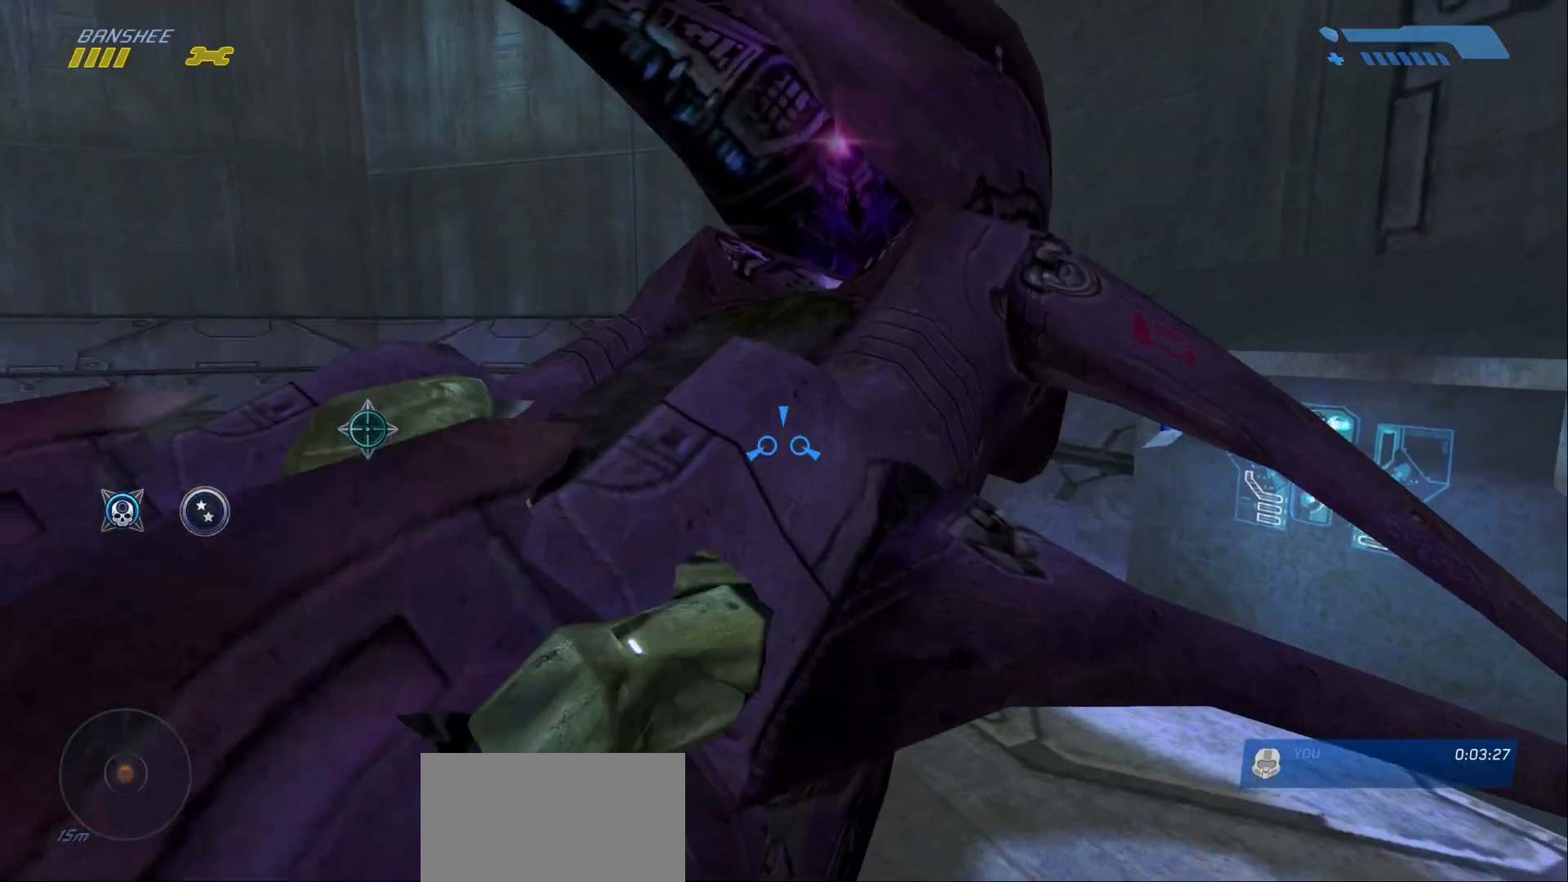
{"keys": ["w"], "mouse": [], "events": []}
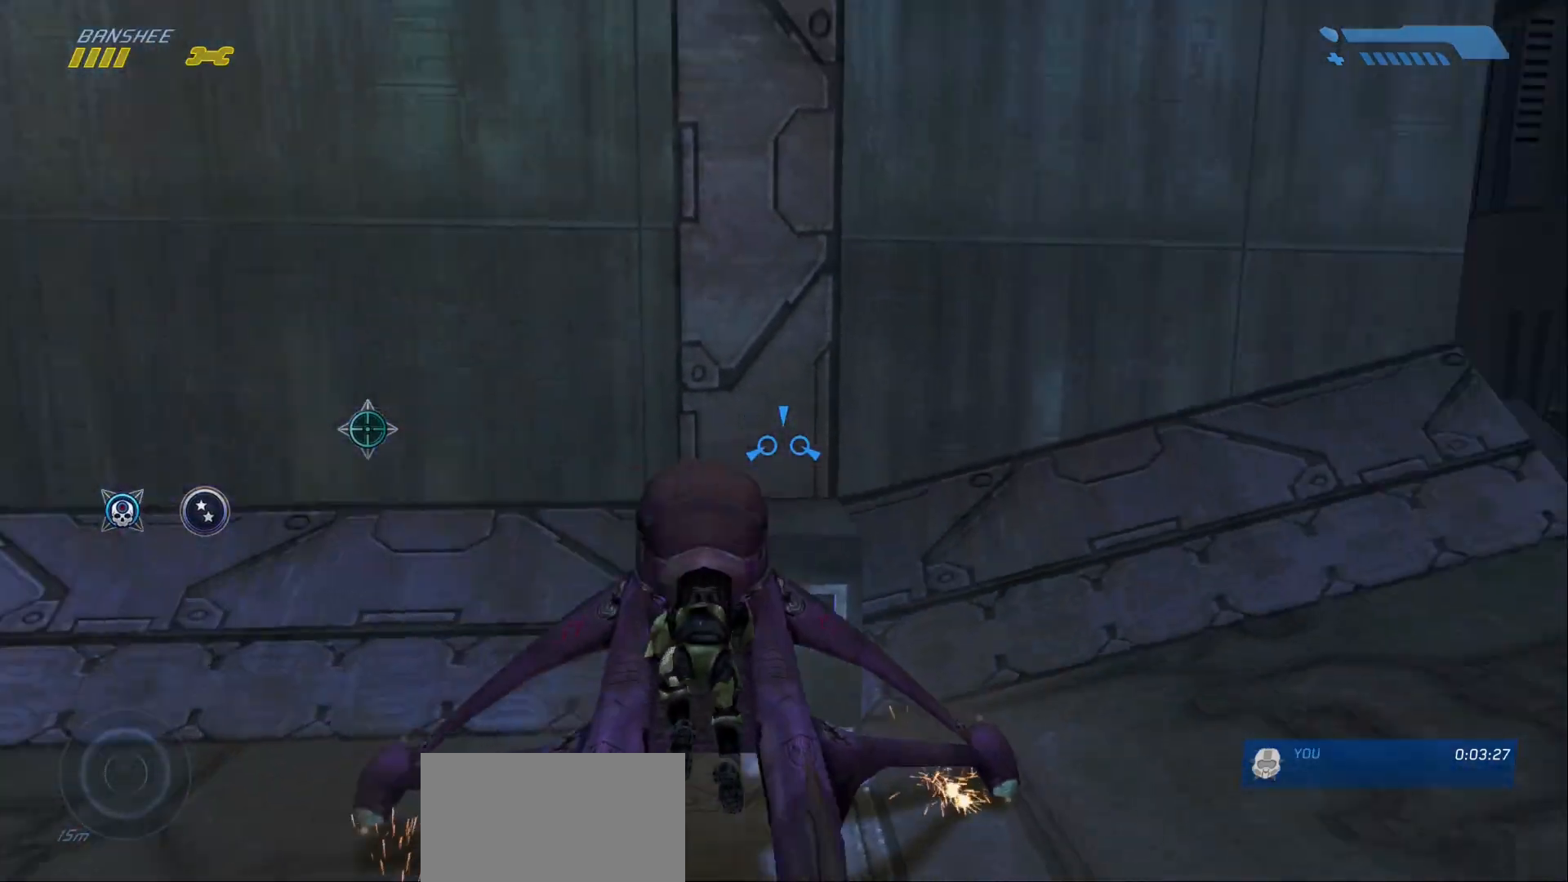
{"keys": ["w"], "mouse": [], "events": []}
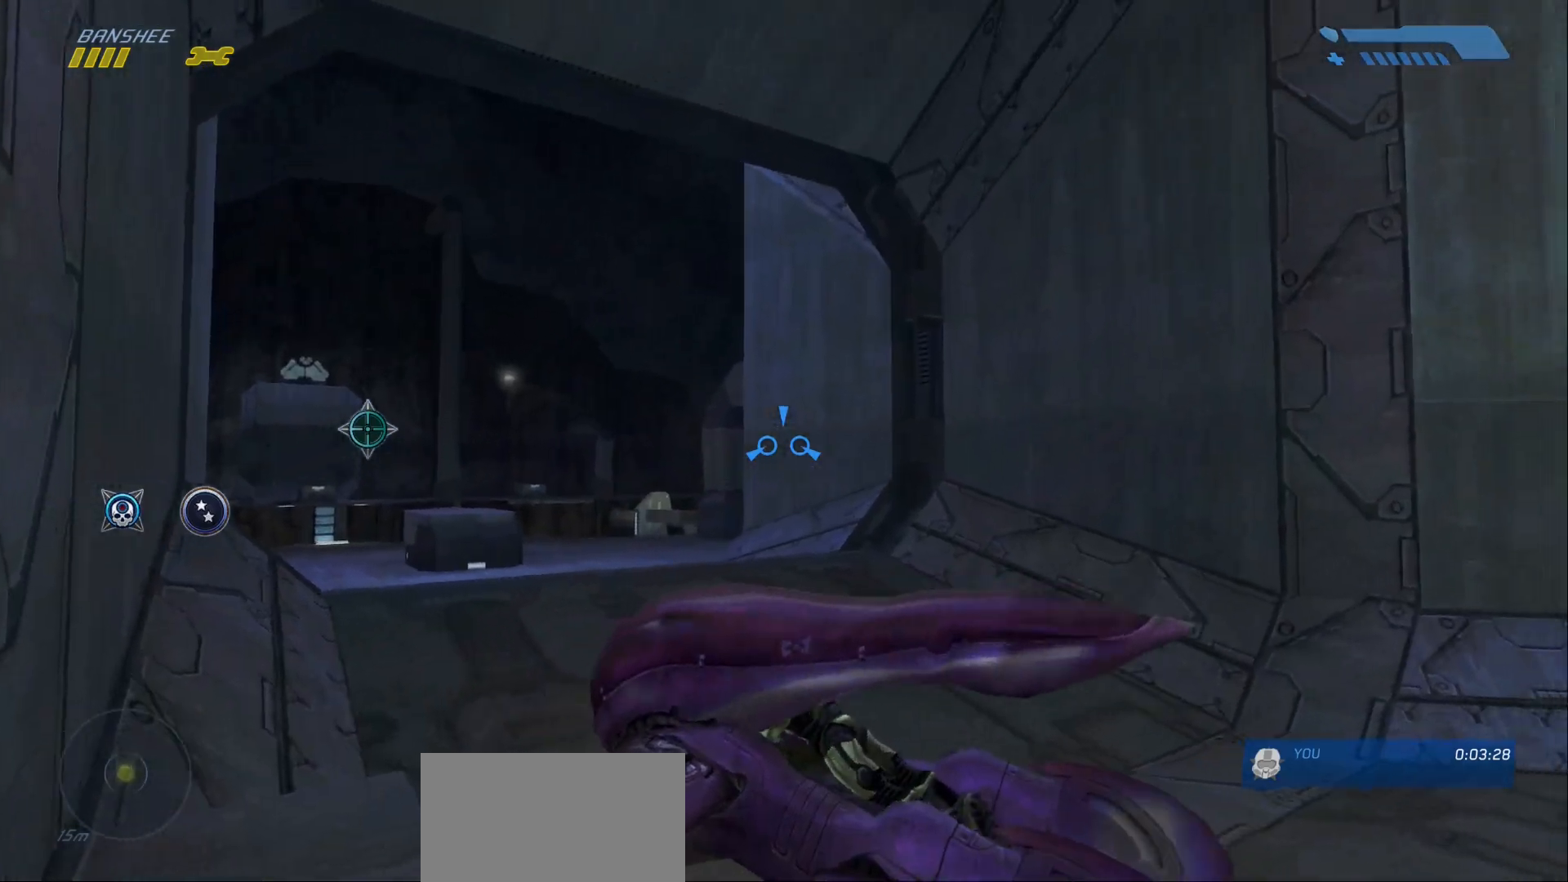
{"keys": ["w"], "mouse": [], "events": []}
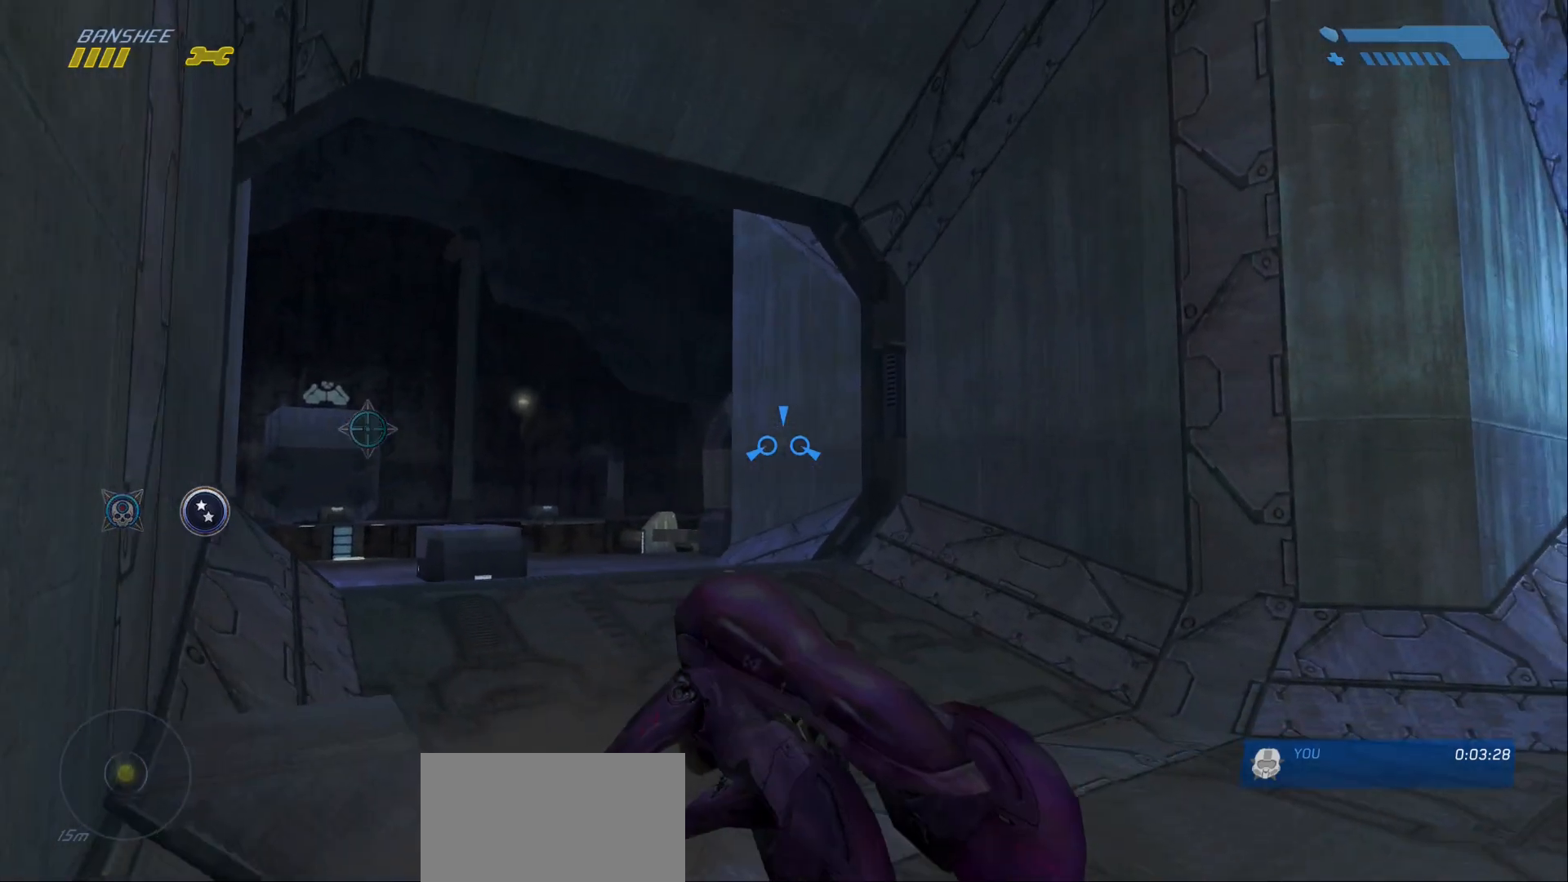
{"keys": ["w"], "mouse": []}
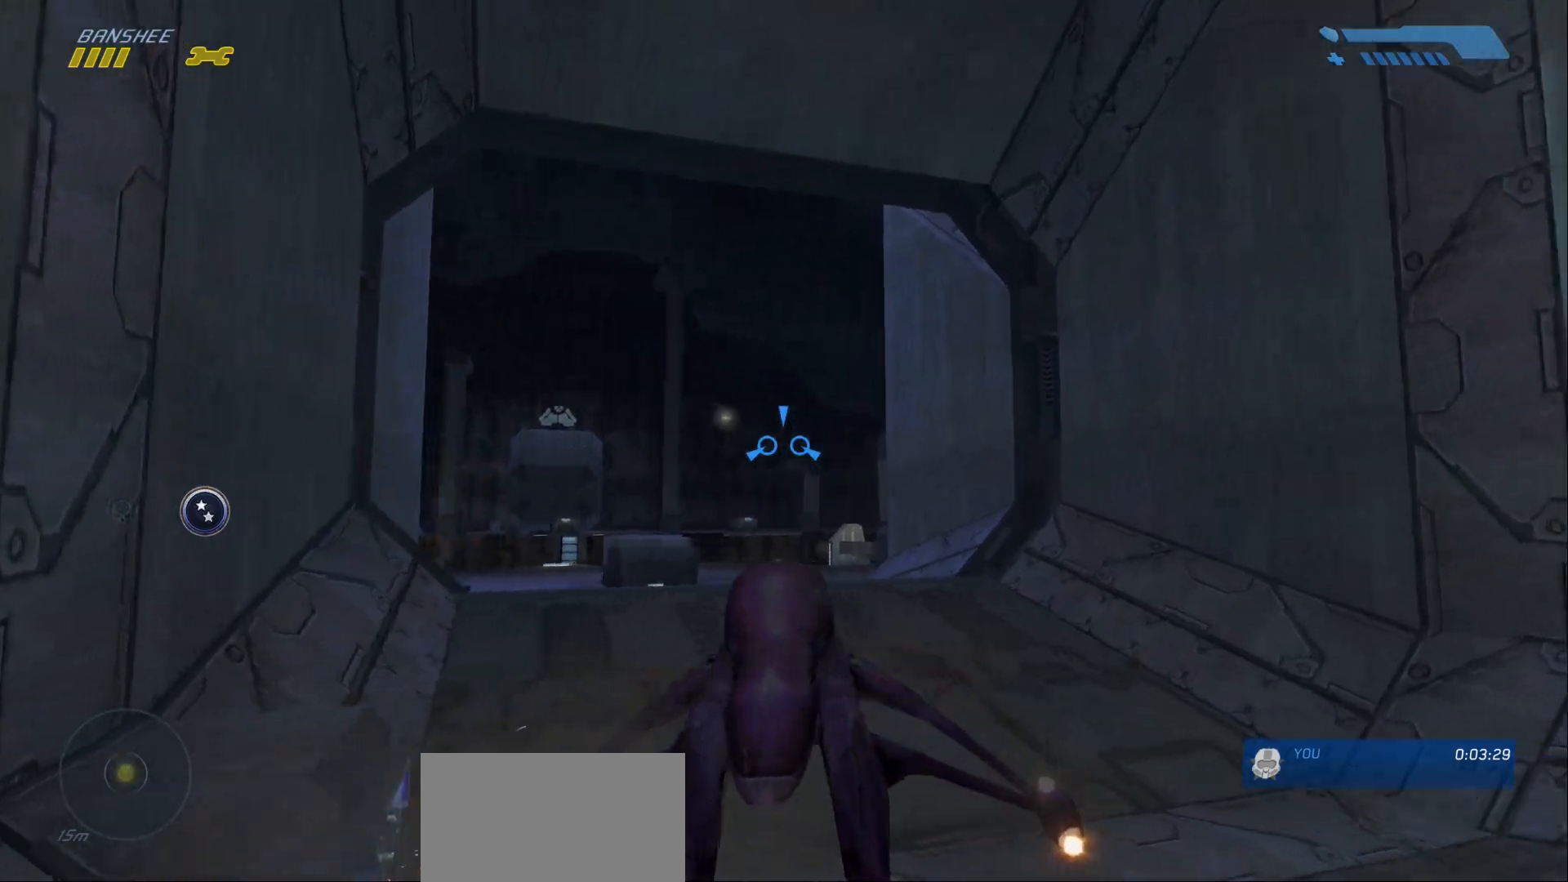
{"keys": ["w"], "mouse": []}